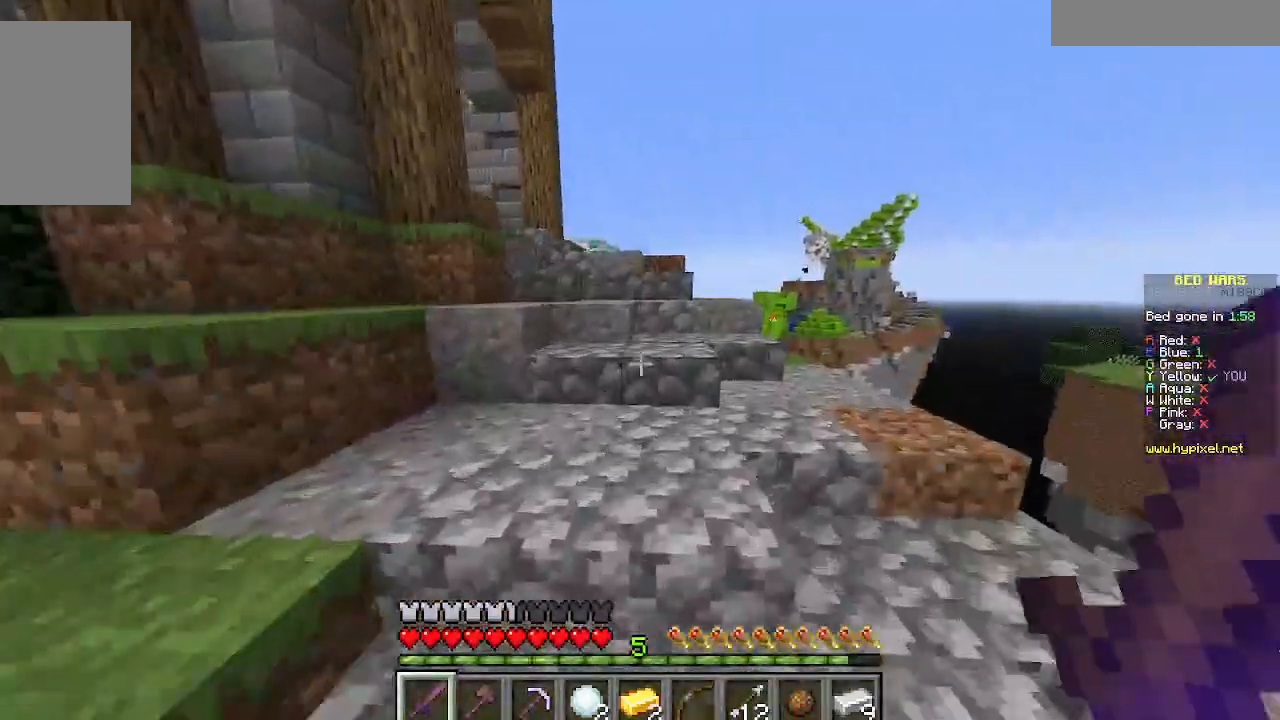
Gameplay with keyboard and mouse; each line is a JSON object with the keys and mouse buttons held at the frame after it. "events" lists presses ("down") and releases ("up") of "a", "d", "s", "w", "mouse_left" and "mouse_right" between this image and that frame as [ms after this image, input, new state], when the widget could be followed in between. "mouse_left", "mouse_right" = the "left", "right" buttons of the "mouse" list. No other keys are recorded. Fast repeated clicks can show as one long hold. Mouse movement is not recorded.
{"keys": ["w"], "mouse": [], "events": [[67, "d", "up"]]}
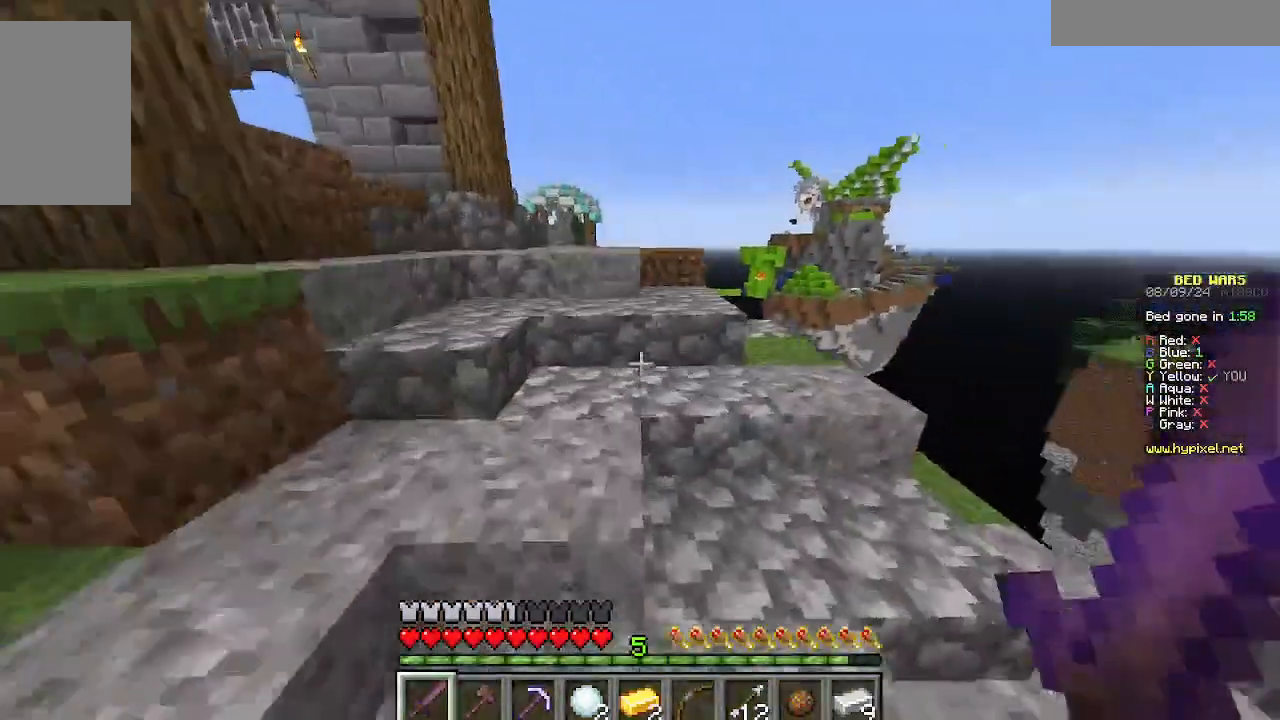
{"keys": ["a", "w"], "mouse": []}
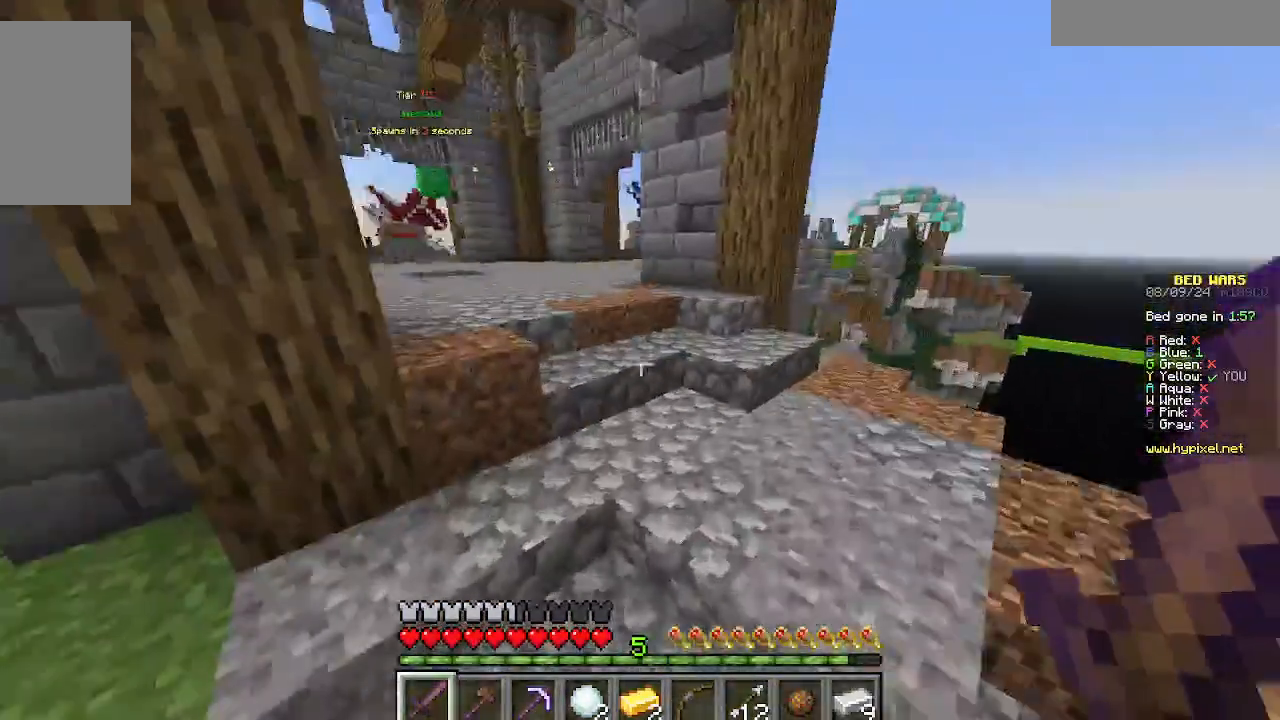
{"keys": ["w"], "mouse": [], "events": [[178, "a", "up"]]}
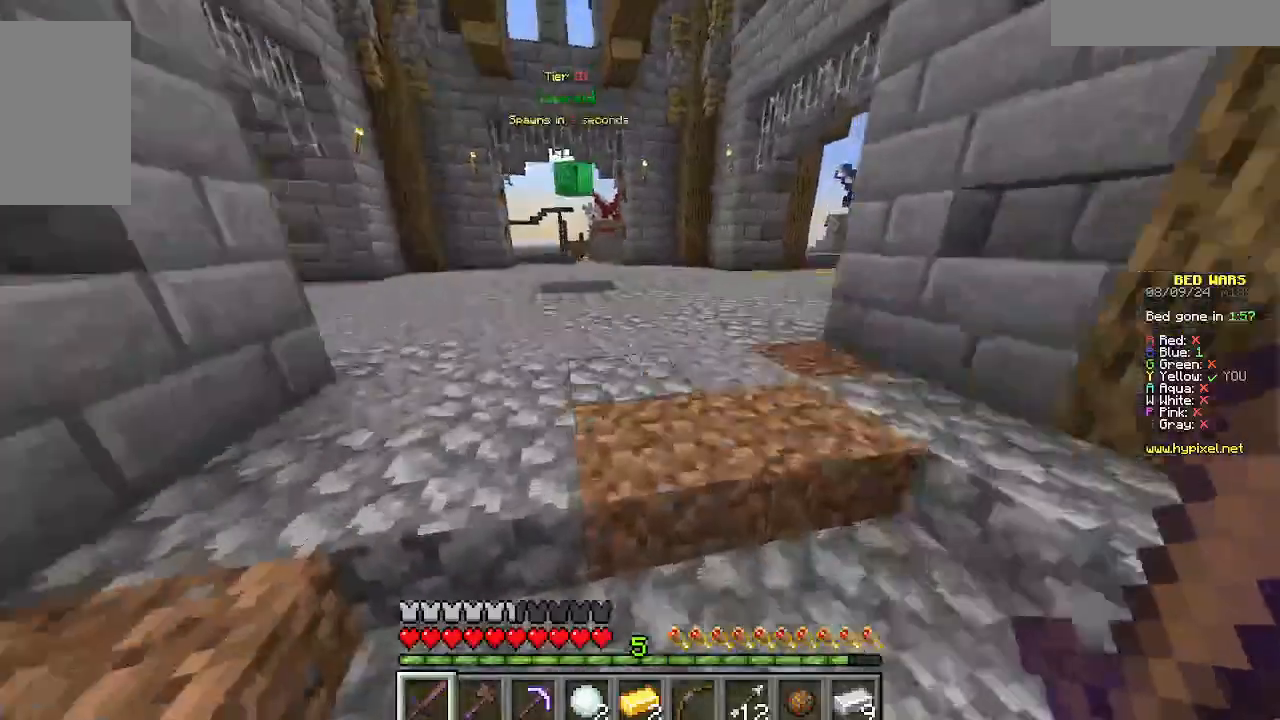
{"keys": ["w"], "mouse": [], "events": [[111, "a", "down"], [355, "a", "up"]]}
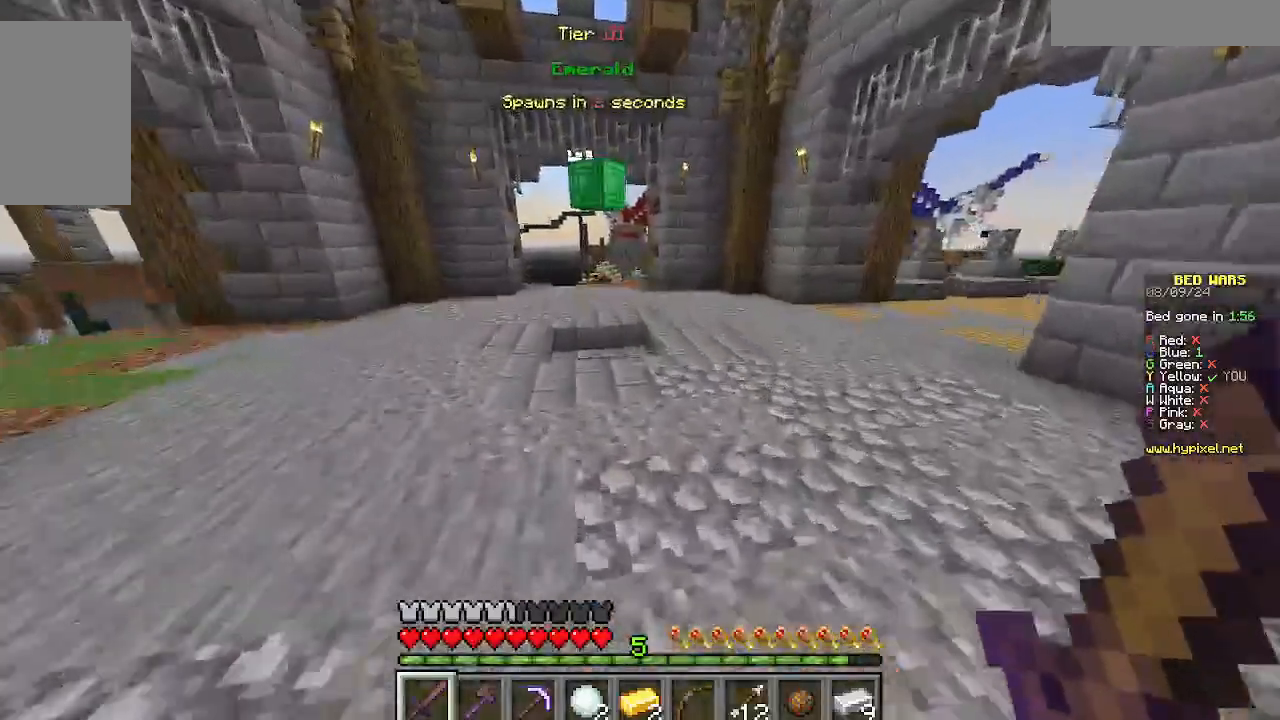
{"keys": ["w"], "mouse": [], "events": [[178, "a", "down"], [489, "a", "up"]]}
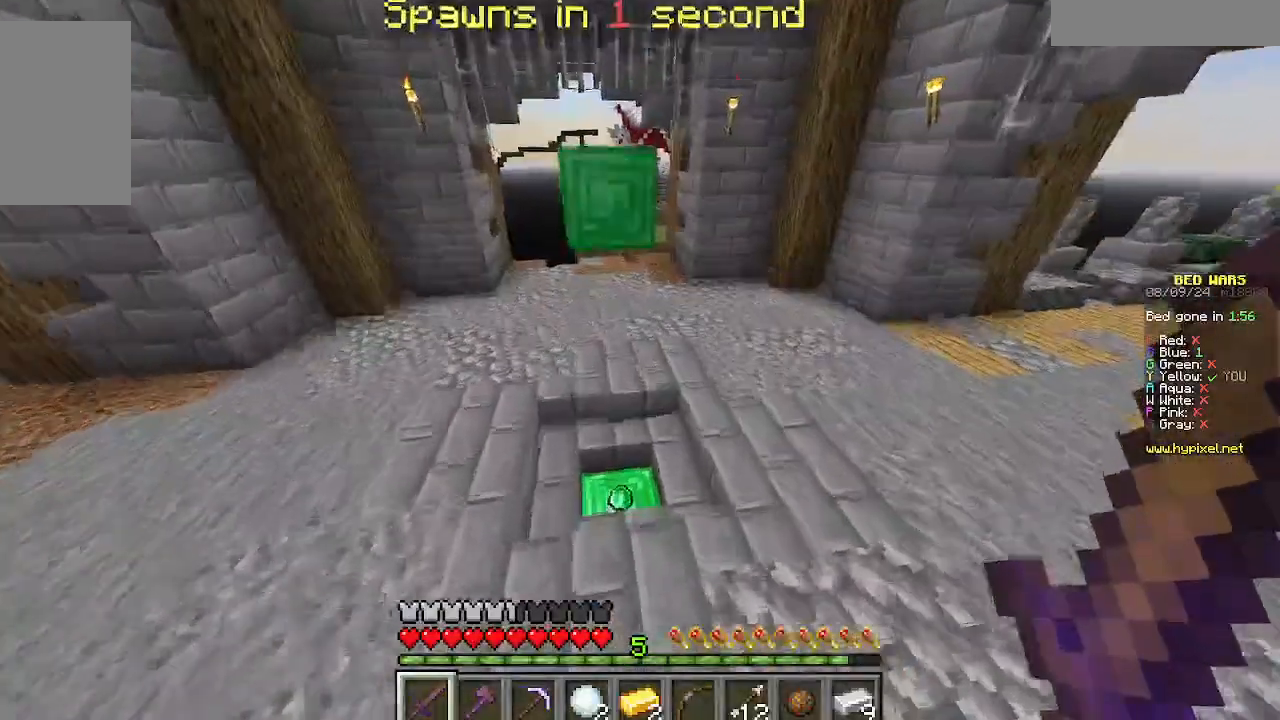
{"keys": ["a", "w"], "mouse": [], "events": [[355, "a", "down"]]}
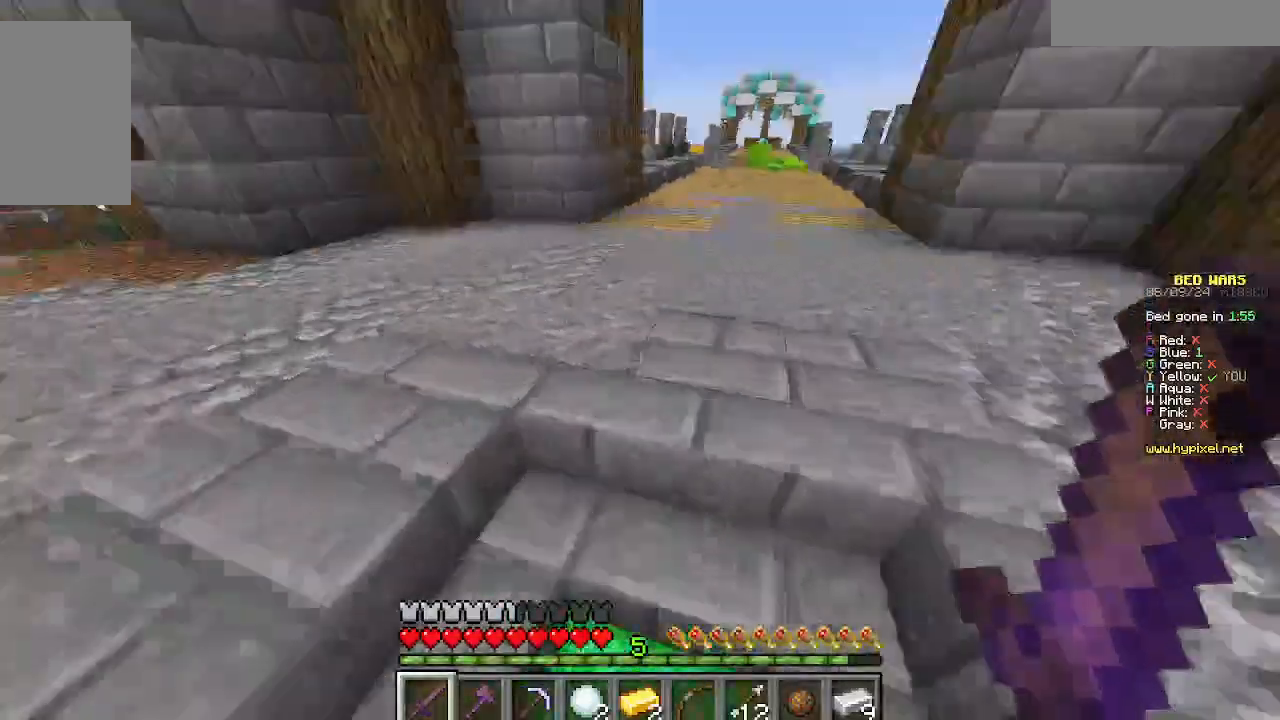
{"keys": ["w"], "mouse": [], "events": [[45, "a", "up"]]}
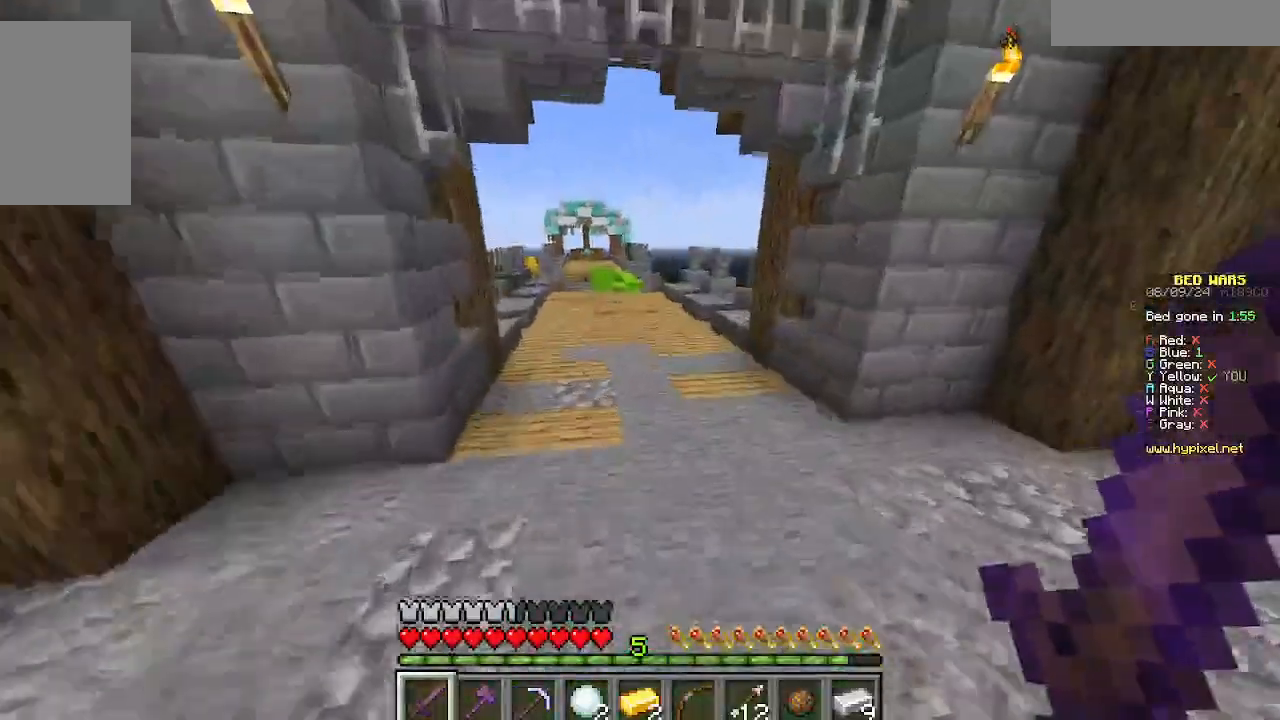
{"keys": ["w"], "mouse": [], "events": []}
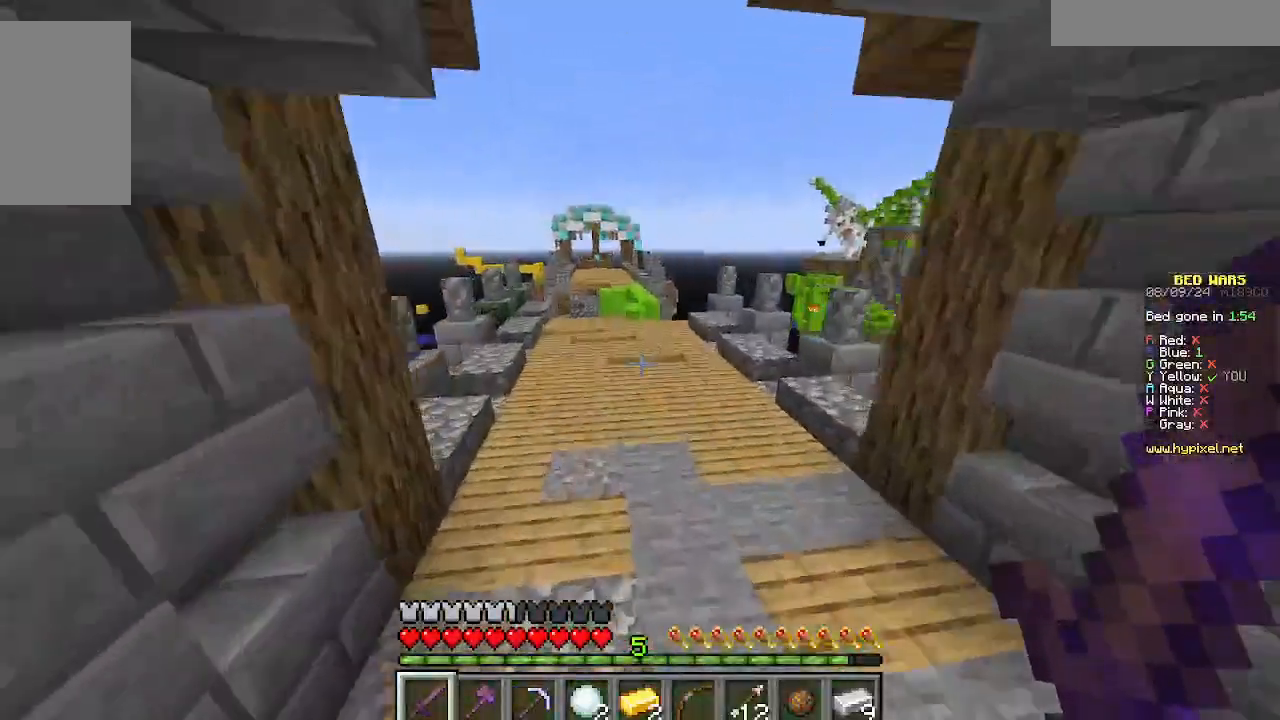
{"keys": ["w"], "mouse": [], "events": []}
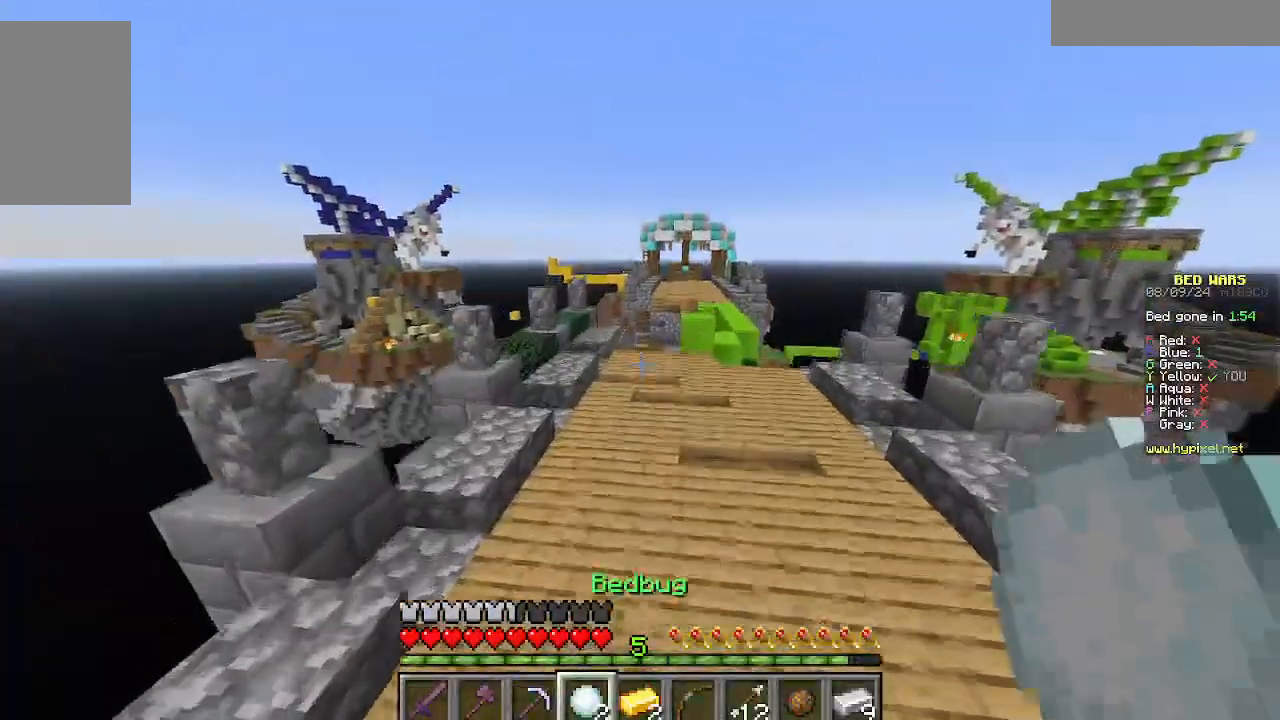
{"keys": ["d", "w"], "mouse": [], "events": [[422, "d", "down"]]}
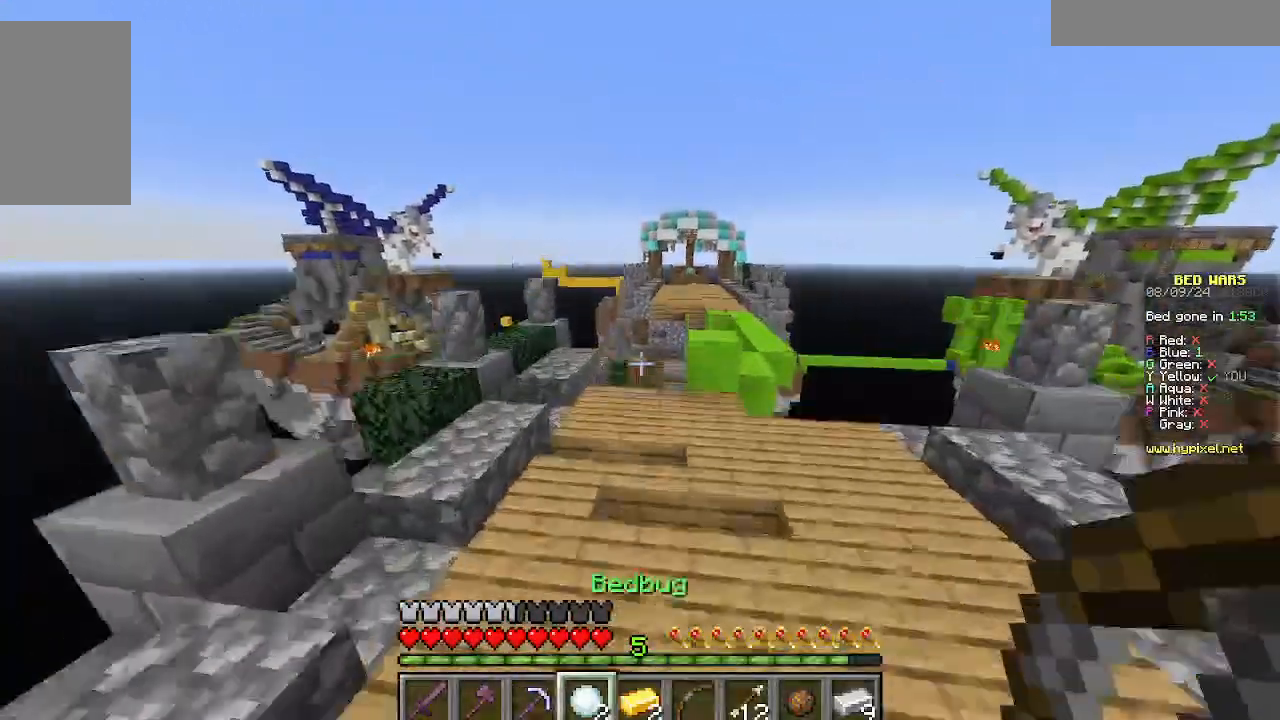
{"keys": ["w"], "mouse": [], "events": [[245, "d", "up"], [356, "d", "down"], [467, "d", "up"]]}
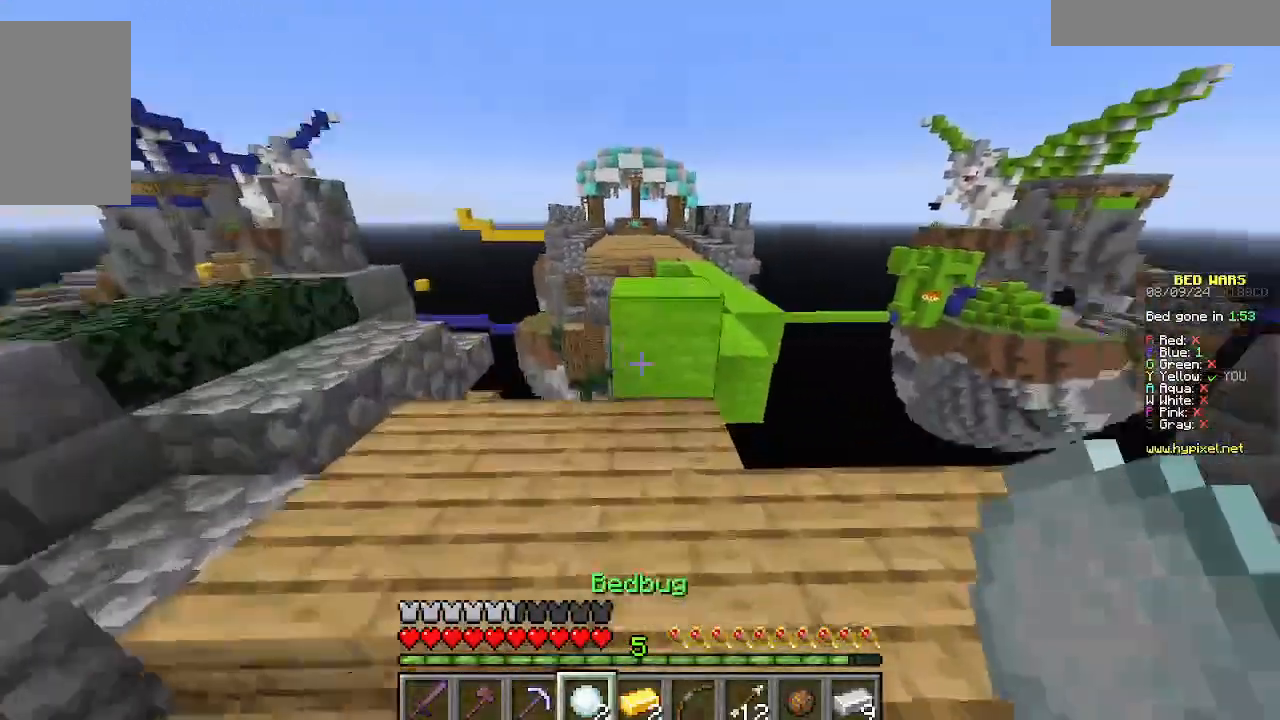
{"keys": ["w"], "mouse": [], "events": []}
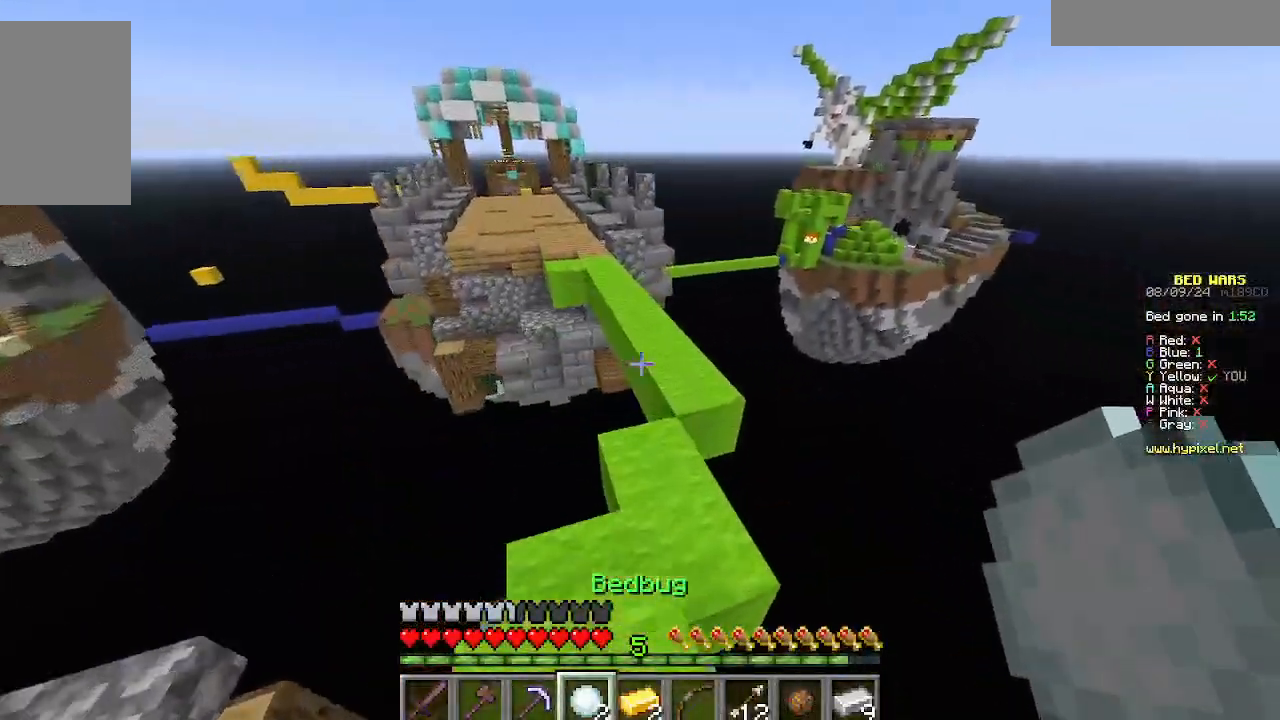
{"keys": ["w"], "mouse": [], "events": [[67, "d", "down"], [267, "d", "up"]]}
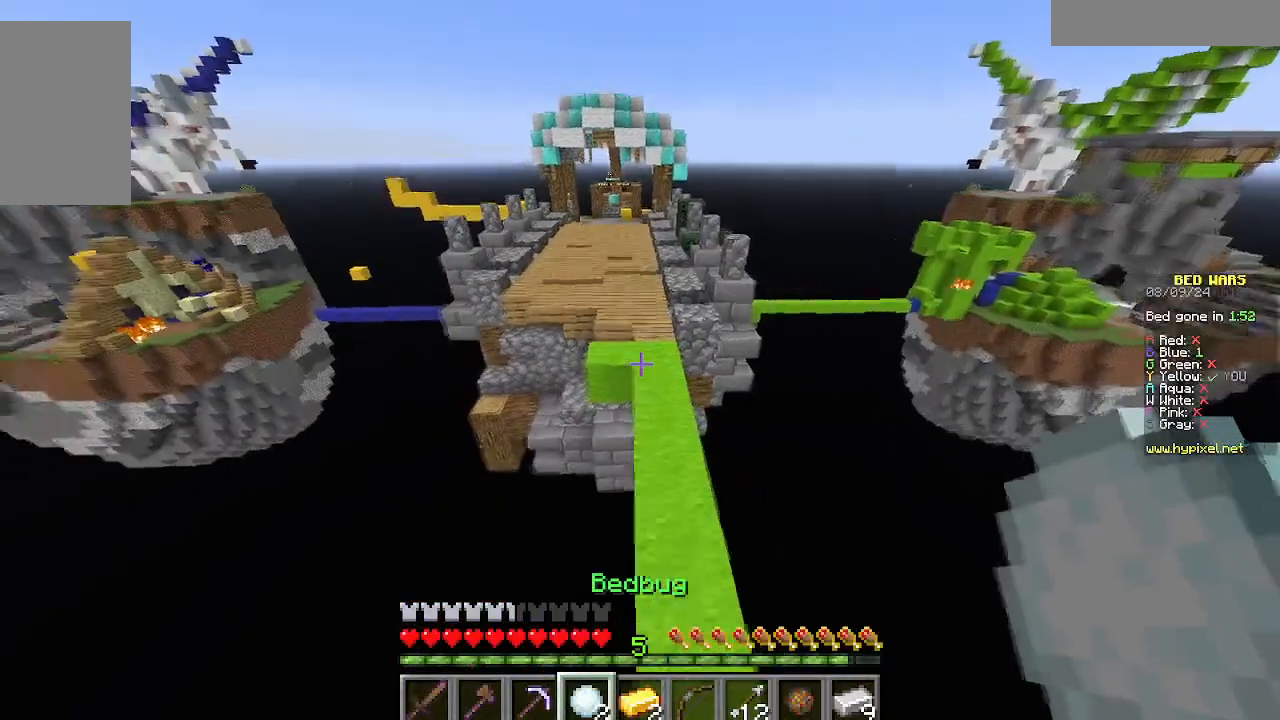
{"keys": ["w"], "mouse": [], "events": [[111, "a", "down"], [244, "a", "up"]]}
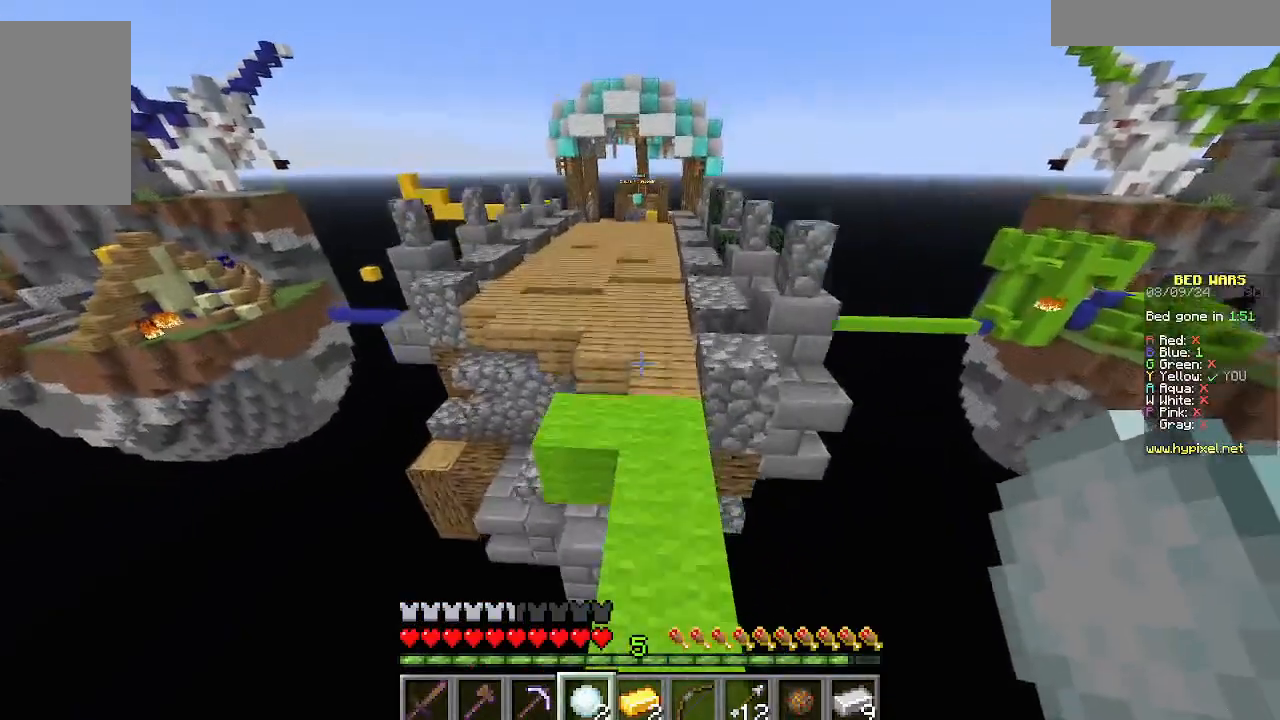
{"keys": ["w"], "mouse": [], "events": []}
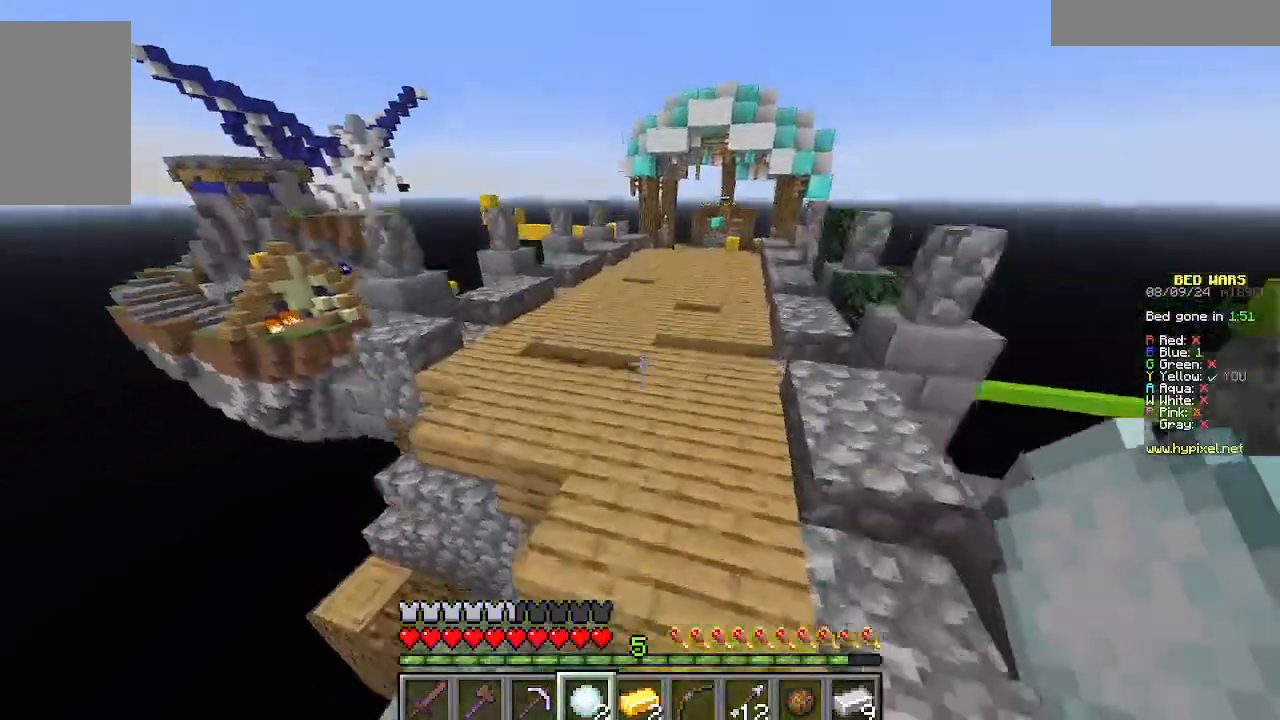
{"keys": ["w"], "mouse": [], "events": []}
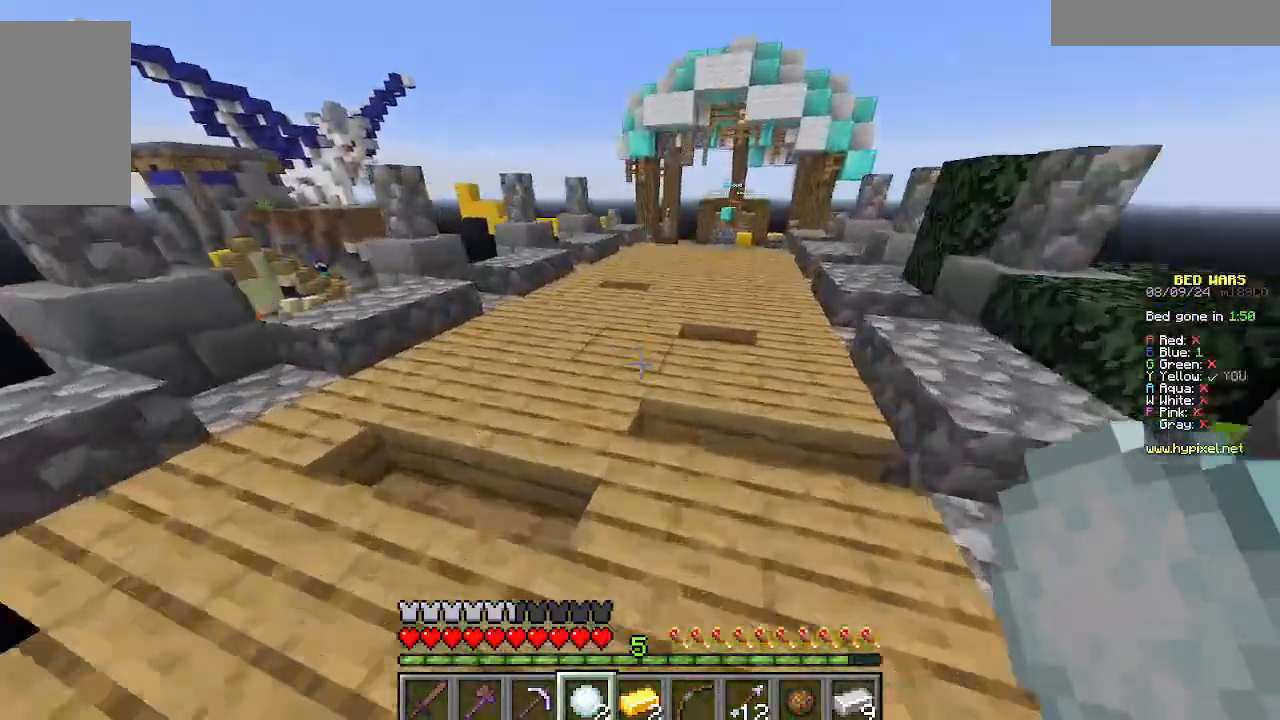
{"keys": ["w"], "mouse": [], "events": []}
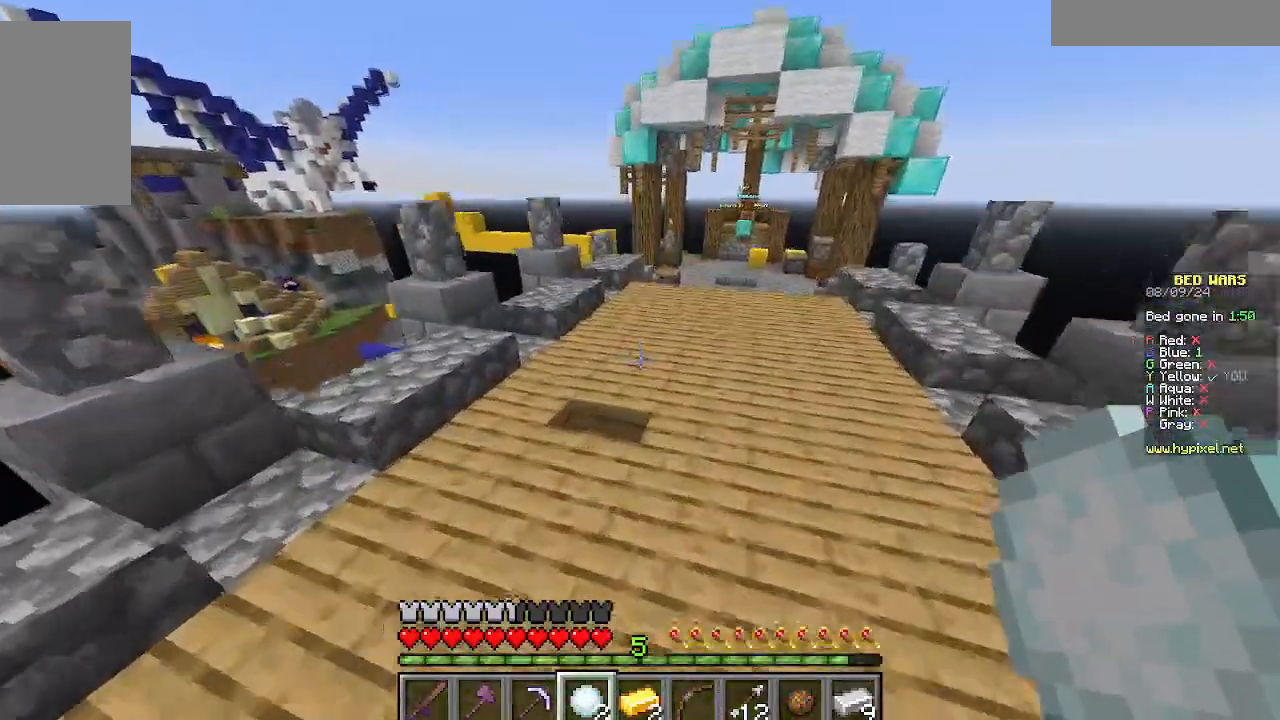
{"keys": ["w"], "mouse": [], "events": [[44, "d", "down"], [444, "d", "up"]]}
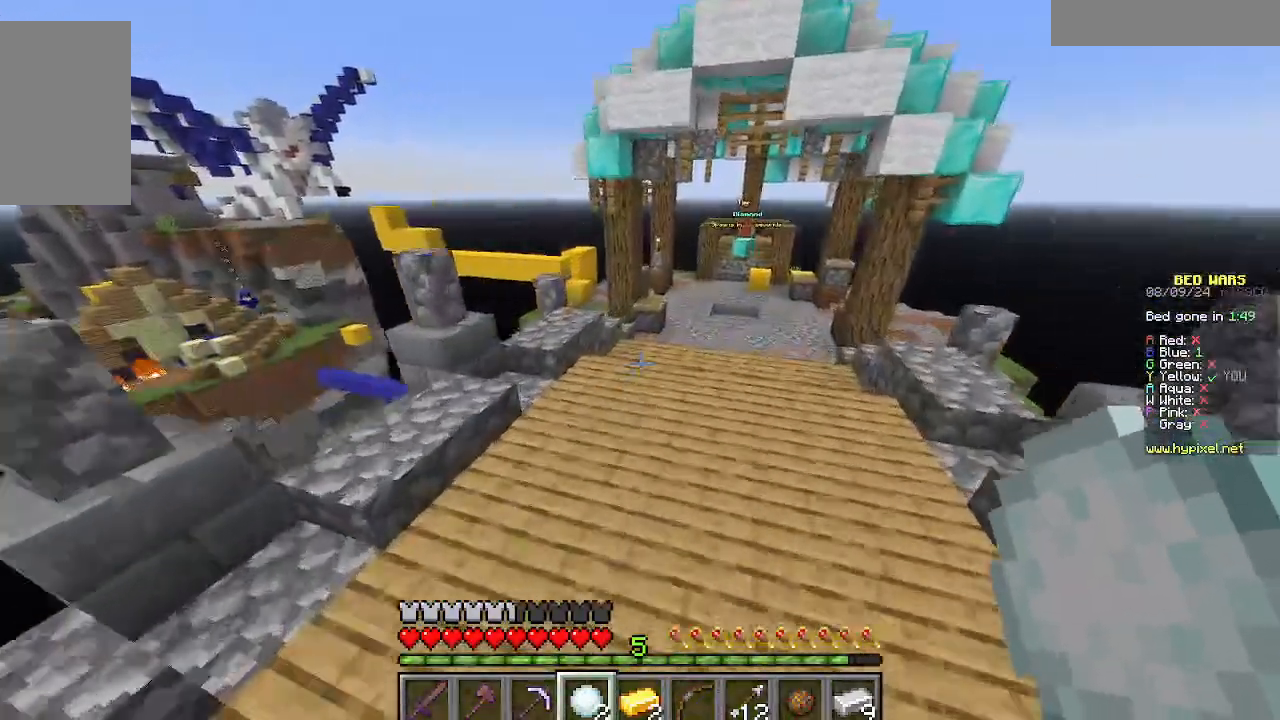
{"keys": ["w"], "mouse": [], "events": [[178, "d", "down"], [489, "d", "up"]]}
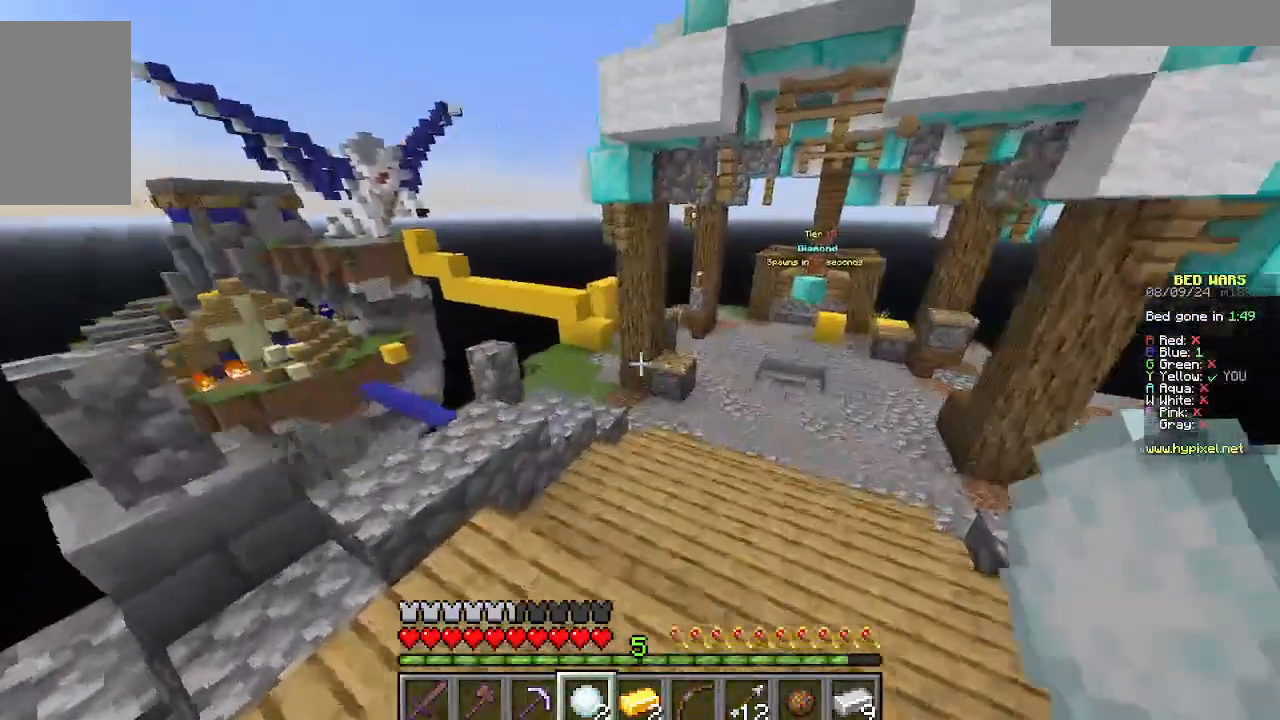
{"keys": ["d", "w"], "mouse": ["right"], "events": [[155, "d", "down"], [355, "mouse_right", "down"]]}
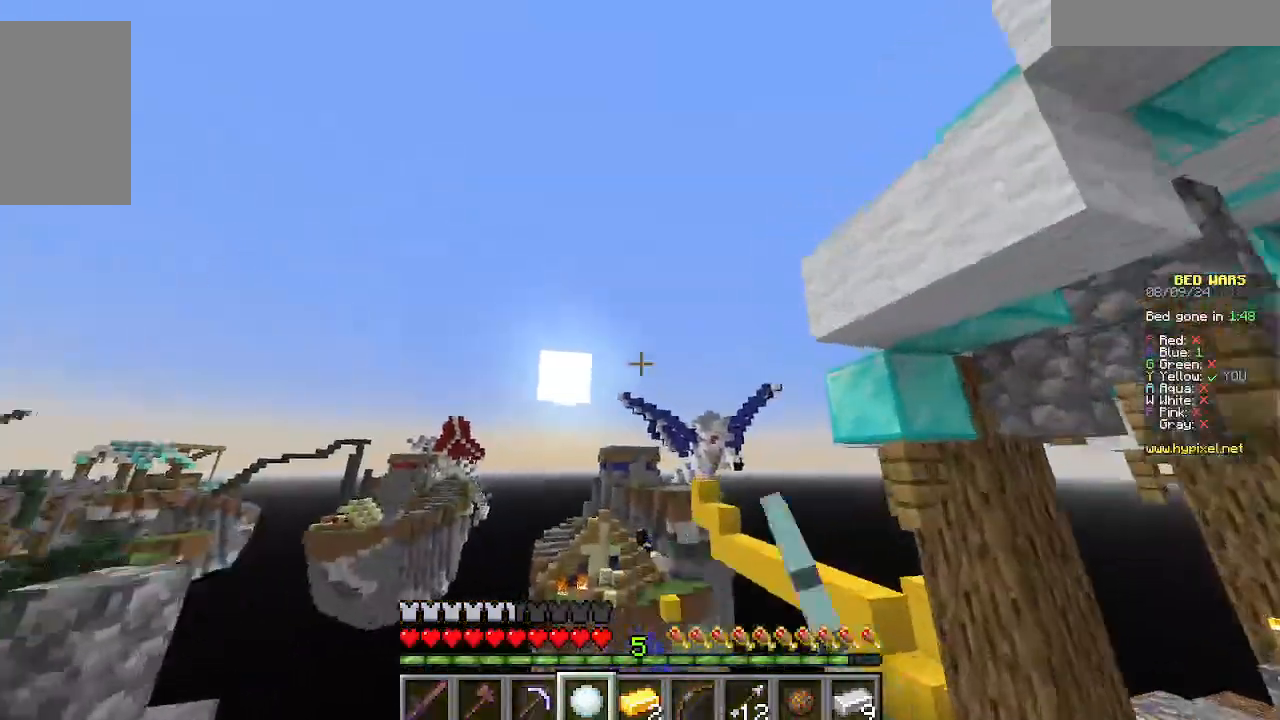
{"keys": ["d", "s"], "mouse": [], "events": [[45, "w", "up"], [400, "s", "down"], [467, "mouse_right", "up"]]}
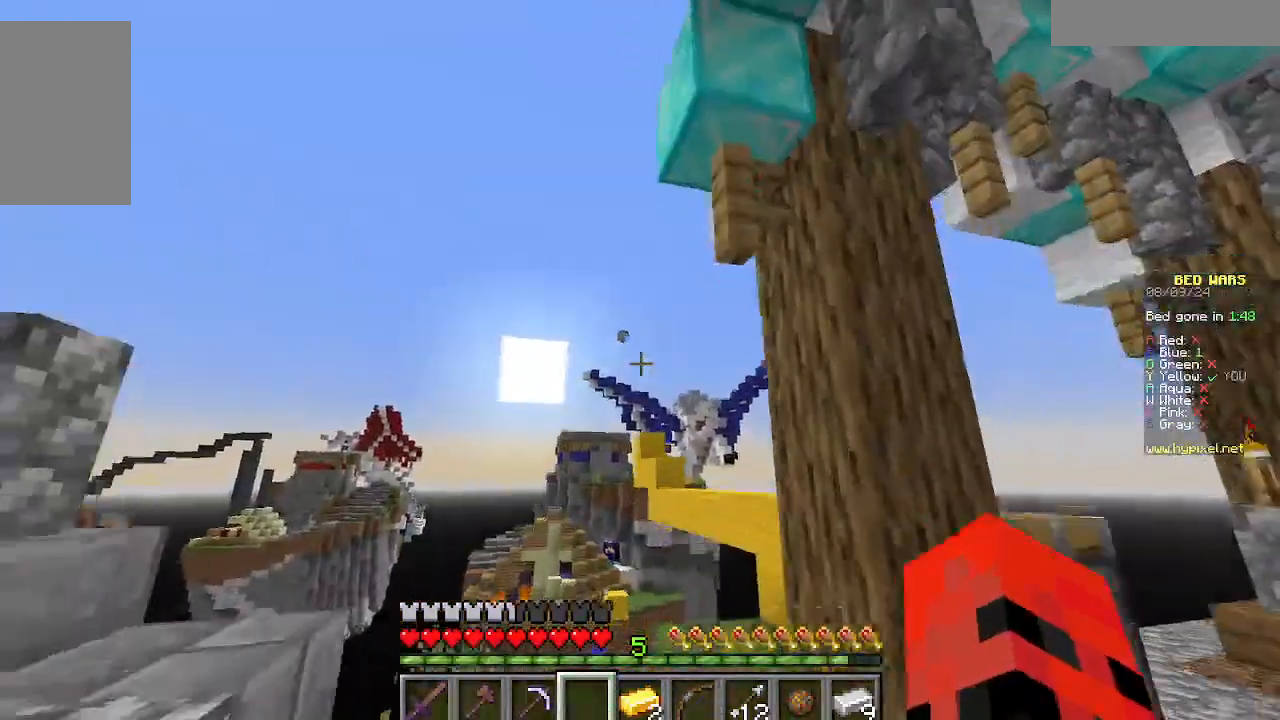
{"keys": ["d"], "mouse": [], "events": [[400, "s", "up"]]}
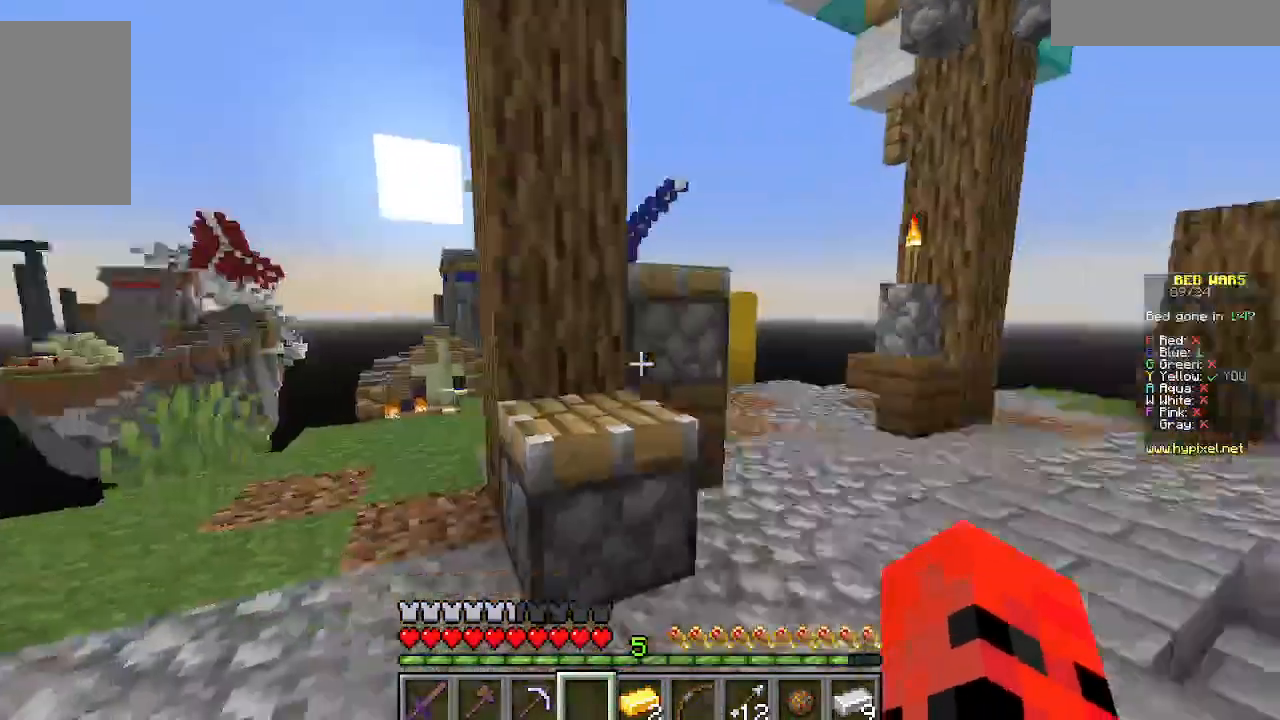
{"keys": ["d", "w"], "mouse": [], "events": [[23, "d", "up"], [67, "w", "down"], [334, "d", "down"]]}
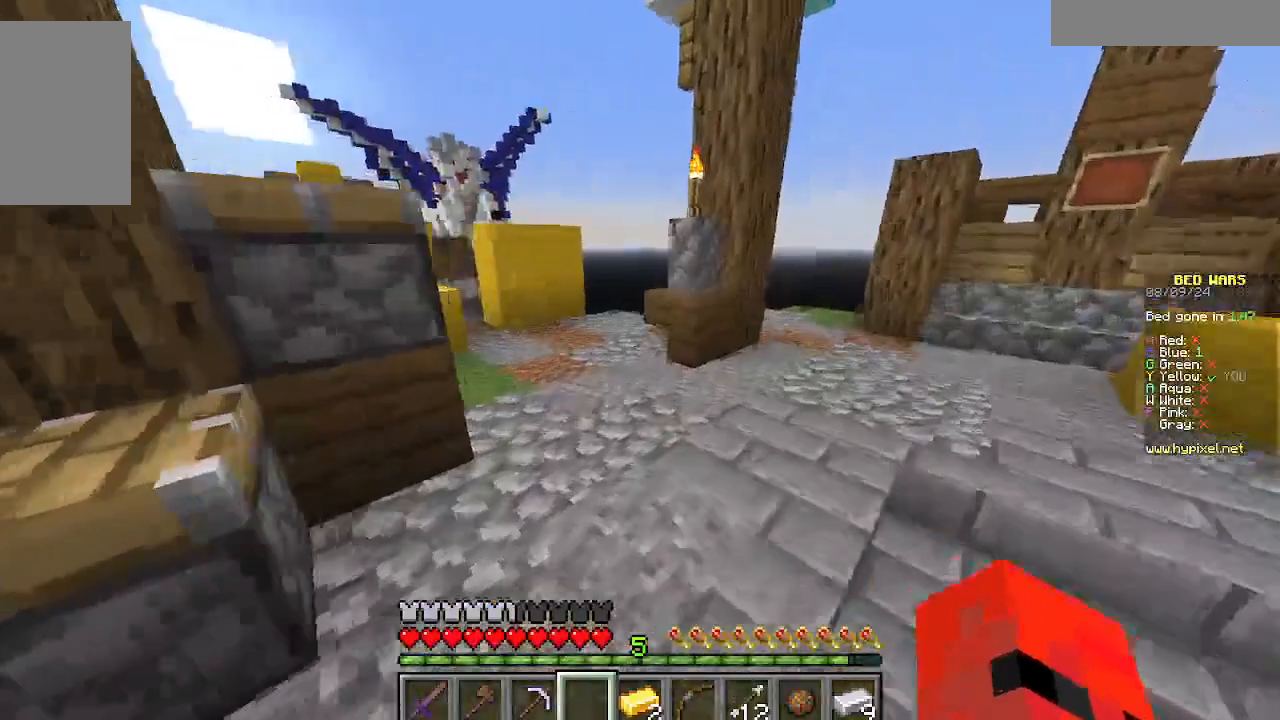
{"keys": ["a", "w"], "mouse": [], "events": [[44, "d", "up"], [355, "a", "down"]]}
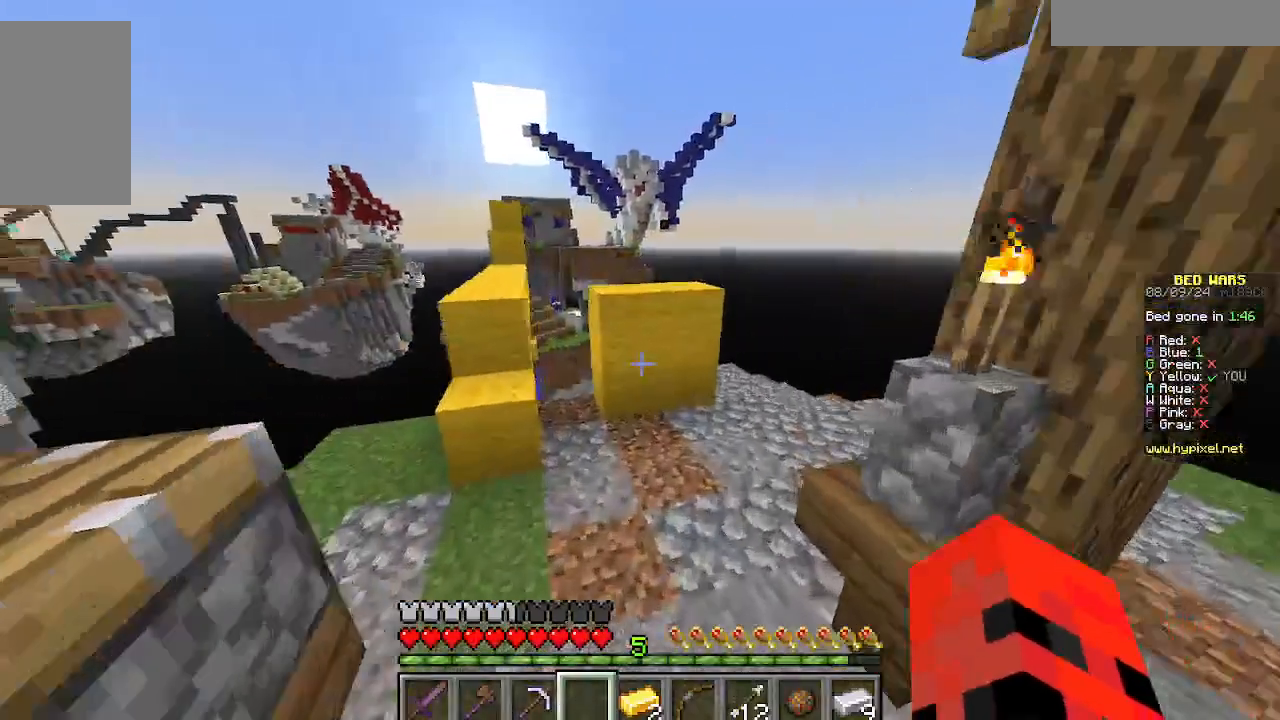
{"keys": ["w"], "mouse": [], "events": [[423, "a", "up"]]}